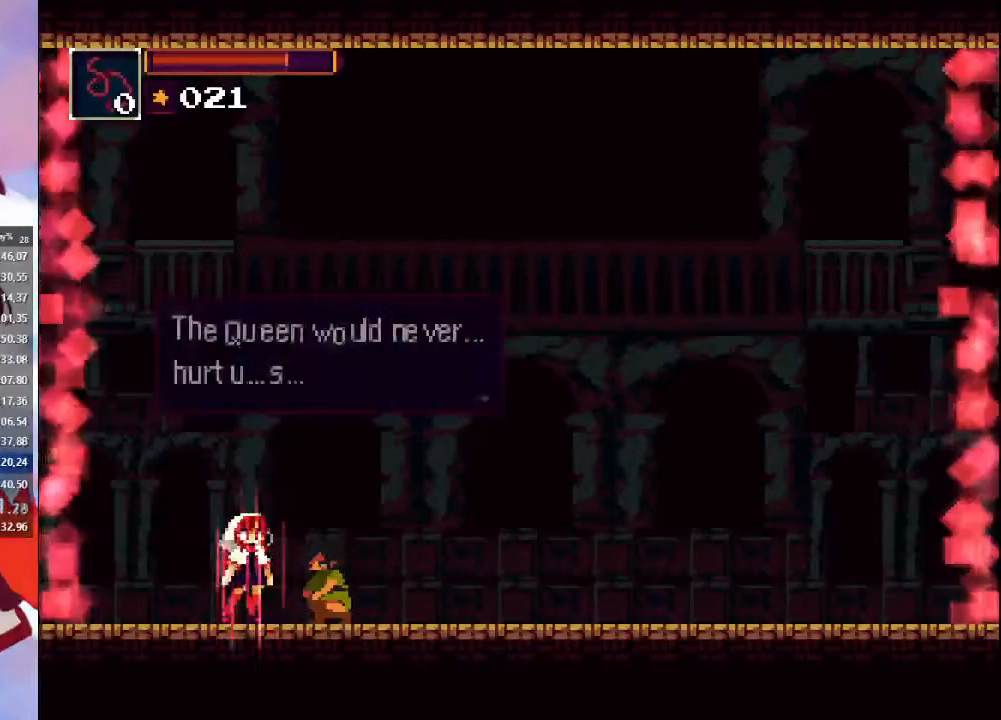
Gameplay with a controller (PlayStation layout); each line is a JSON object with the inputs held at the frame after it. "events" lists button and stick changes between this image and that frame as [ms after this image, input, new state], when the widget could be followed in between. Not read: L3 R3.
{"buttons": [], "left_stick": "down-right", "right_stick": "center", "events": [[33, "CROSS", "up"], [100, "CROSS", "down"], [167, "CROSS", "up"], [267, "CROSS", "down"], [367, "CROSS", "up"], [433, "left_stick", "down-right"]]}
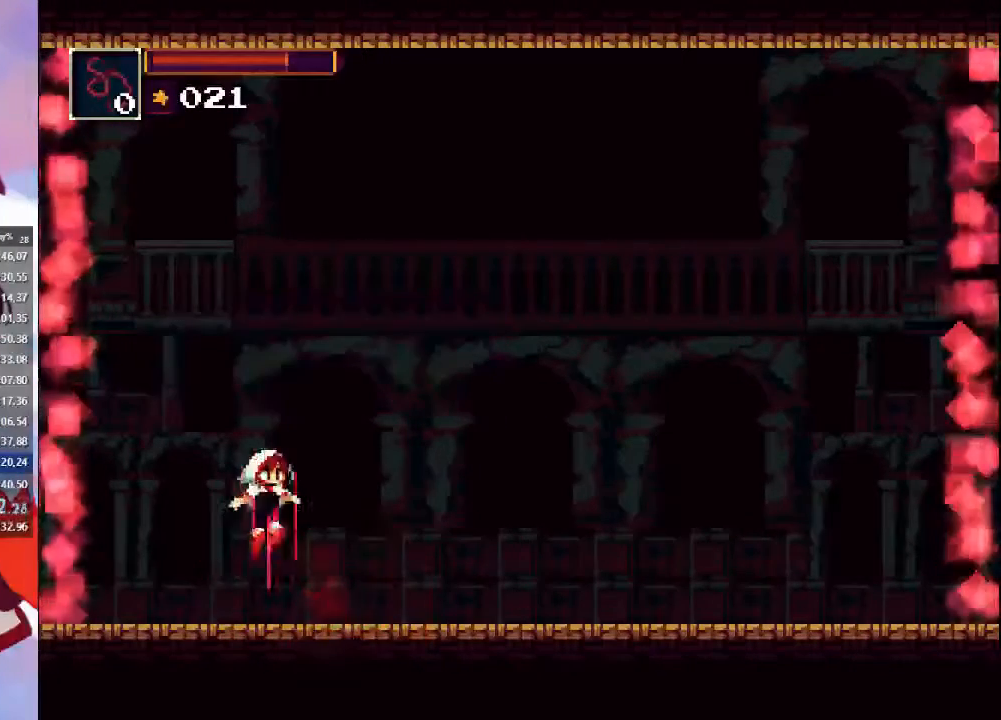
{"buttons": [], "left_stick": "up", "right_stick": "center", "events": [[167, "left_stick", "center"], [433, "left_stick", "up"]]}
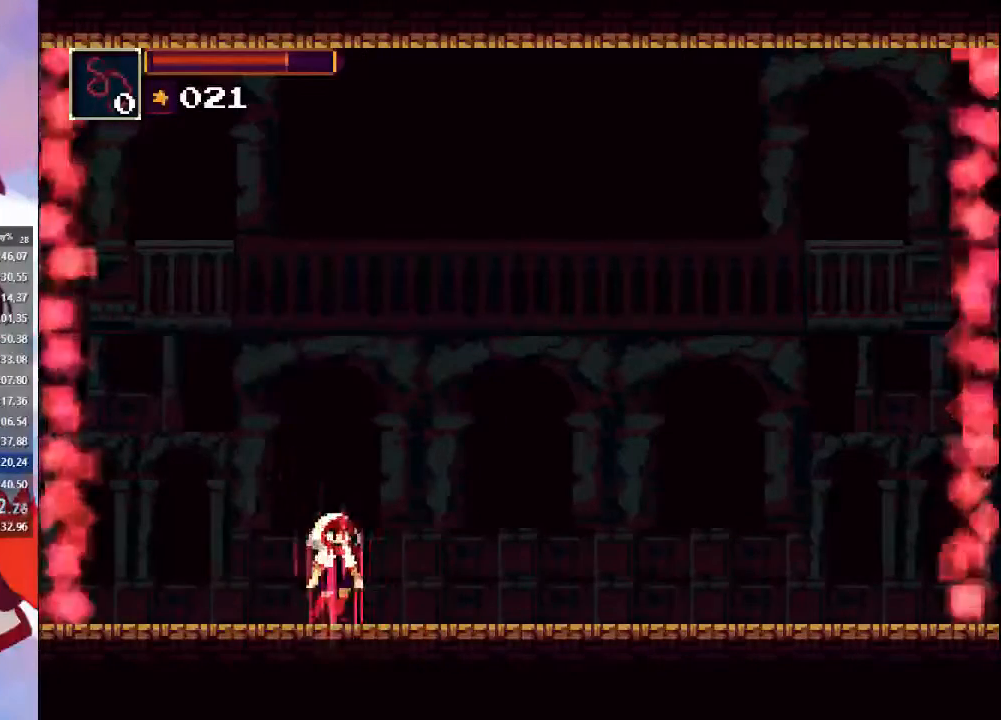
{"buttons": [], "left_stick": "up", "right_stick": "center", "events": []}
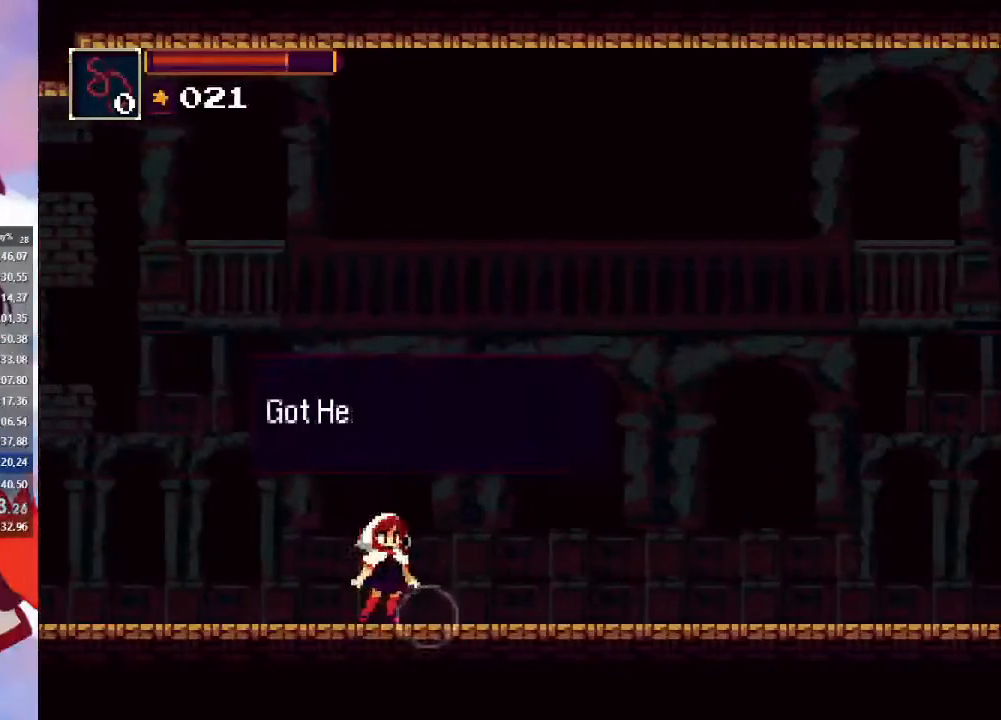
{"buttons": ["CIRCLE"], "left_stick": "right", "right_stick": "center", "events": [[167, "CROSS", "down"], [200, "left_stick", "right"], [233, "CROSS", "up"], [333, "CIRCLE", "down"], [400, "CIRCLE", "up"], [467, "CIRCLE", "down"]]}
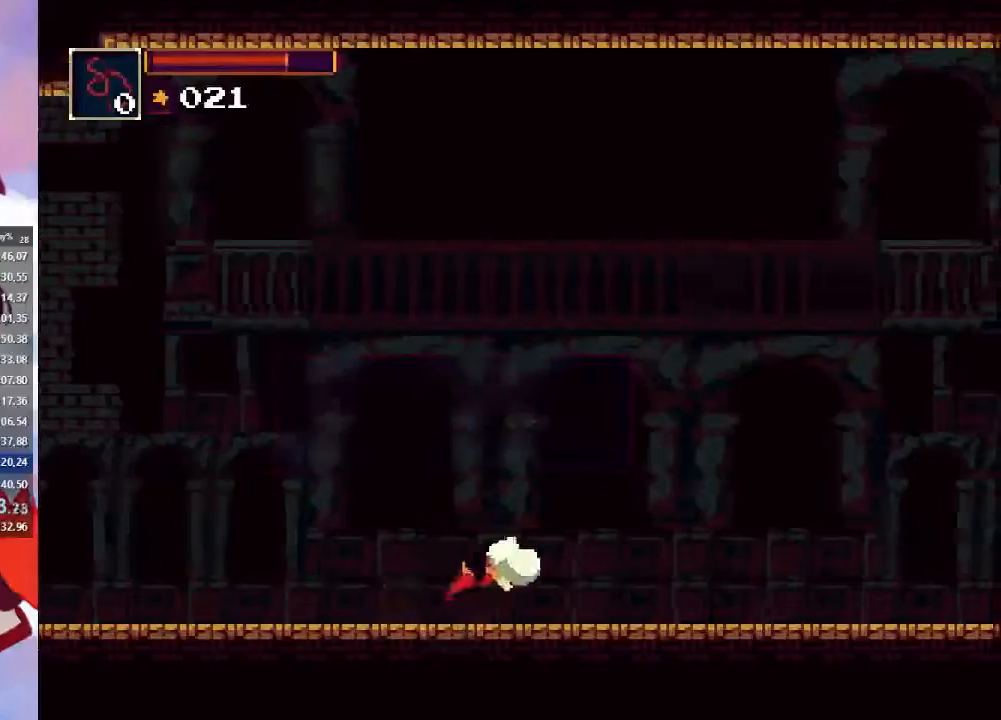
{"buttons": [], "left_stick": "center", "right_stick": "center", "events": [[33, "CIRCLE", "up"], [167, "START", "down"], [233, "START", "up"], [267, "left_stick", "center"], [400, "CROSS", "down"], [467, "CROSS", "up"]]}
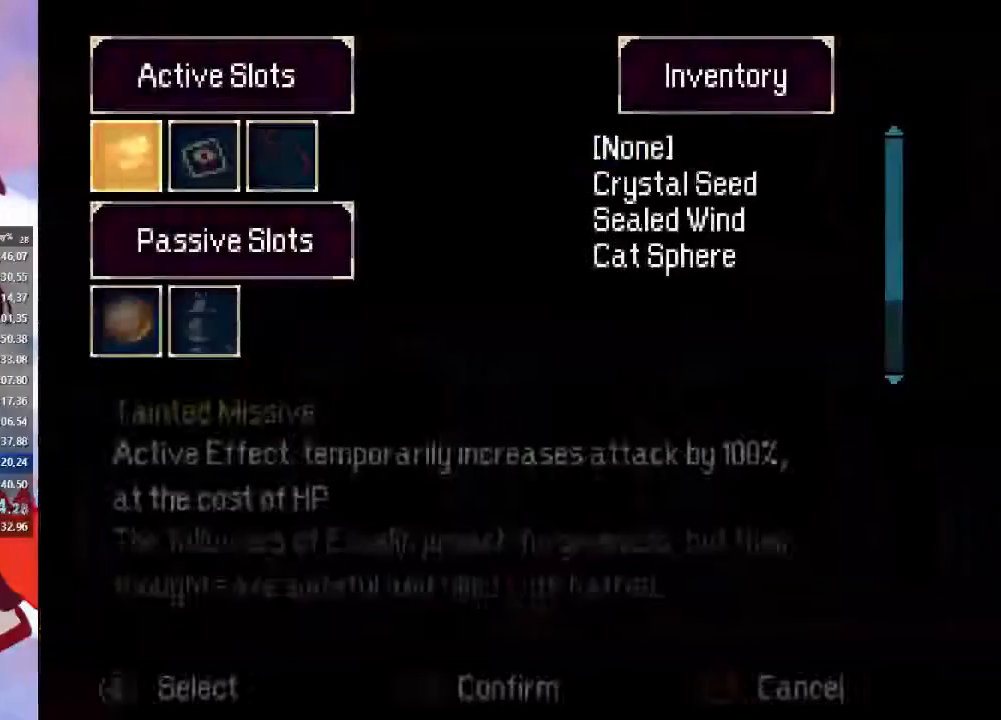
{"buttons": [], "left_stick": "center", "right_stick": "center", "events": [[200, "CROSS", "down"], [267, "CROSS", "up"], [333, "DPAD_DOWN", "down"], [400, "DPAD_DOWN", "up"]]}
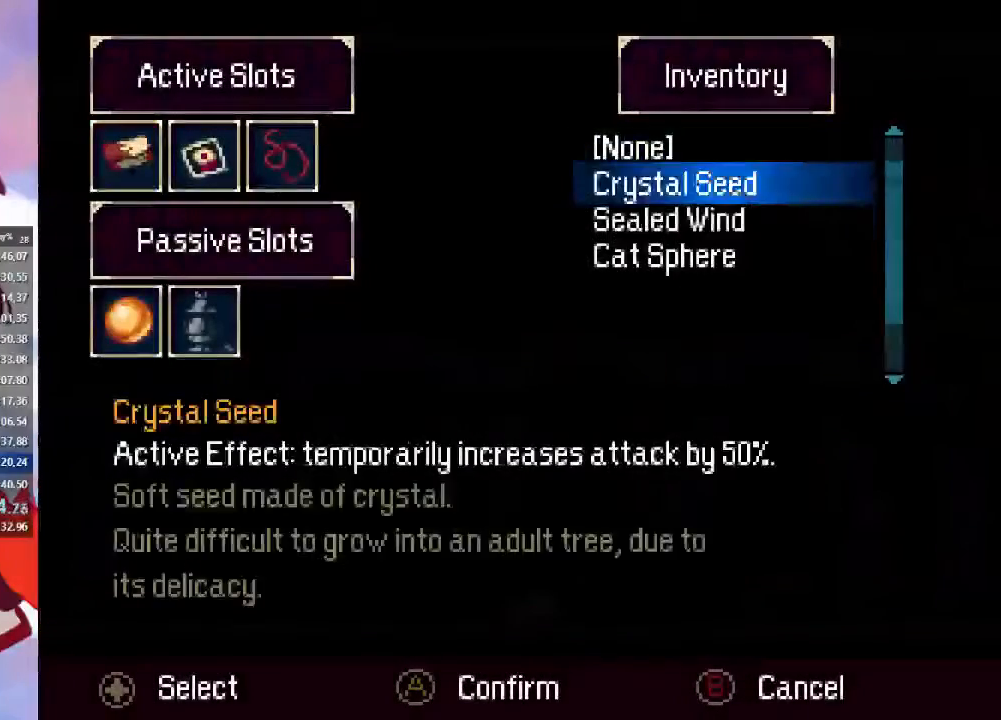
{"buttons": [], "left_stick": "center", "right_stick": "center", "events": [[67, "DPAD_DOWN", "down"], [167, "DPAD_DOWN", "up"], [367, "CROSS", "down"], [467, "CROSS", "up"], [467, "DPAD_DOWN", "down"], [500, "DPAD_DOWN", "up"]]}
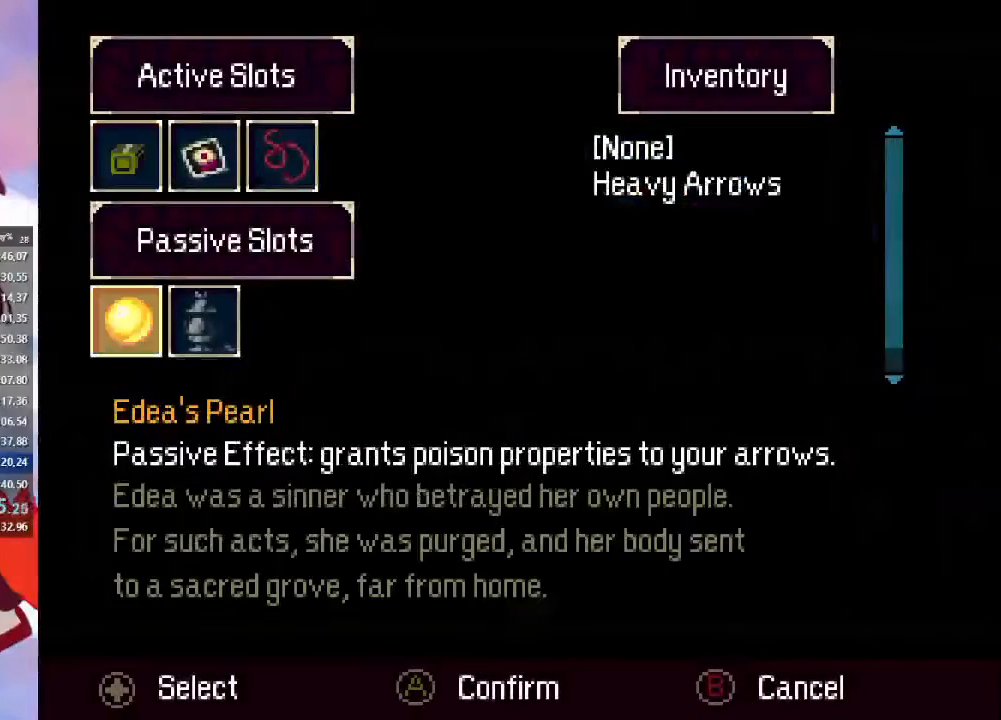
{"buttons": [], "left_stick": "center", "right_stick": "center", "events": [[367, "DPAD_UP", "down"], [467, "DPAD_UP", "up"]]}
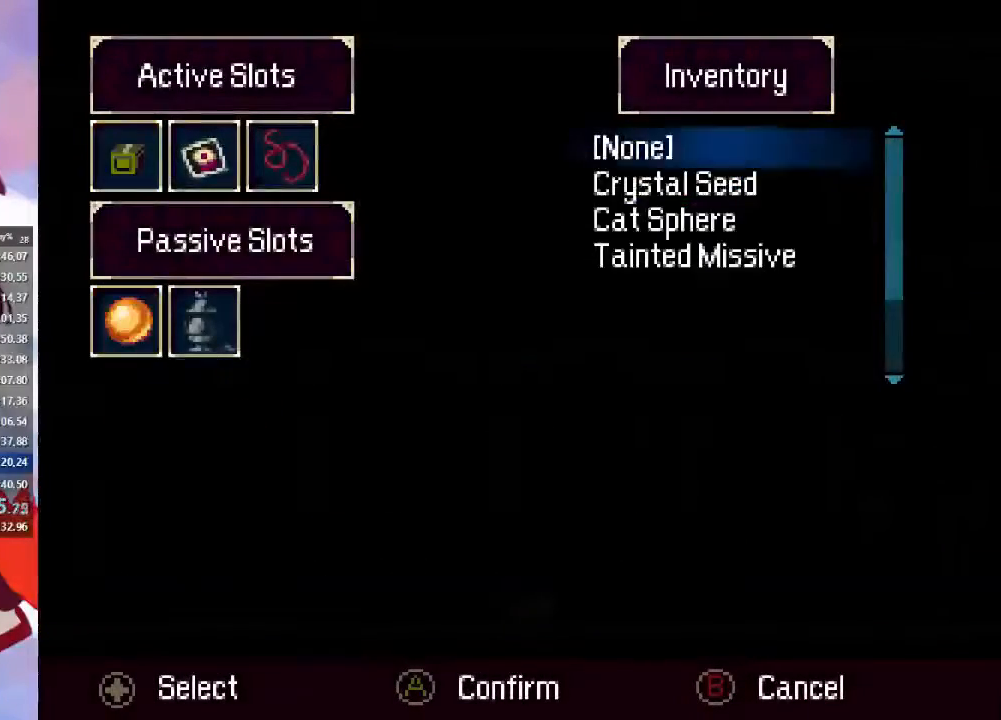
{"buttons": [], "left_stick": "center", "right_stick": "center", "events": [[33, "CROSS", "down"], [100, "CROSS", "up"], [167, "DPAD_DOWN", "down"], [233, "DPAD_DOWN", "up"], [367, "DPAD_DOWN", "down"], [433, "DPAD_DOWN", "up"]]}
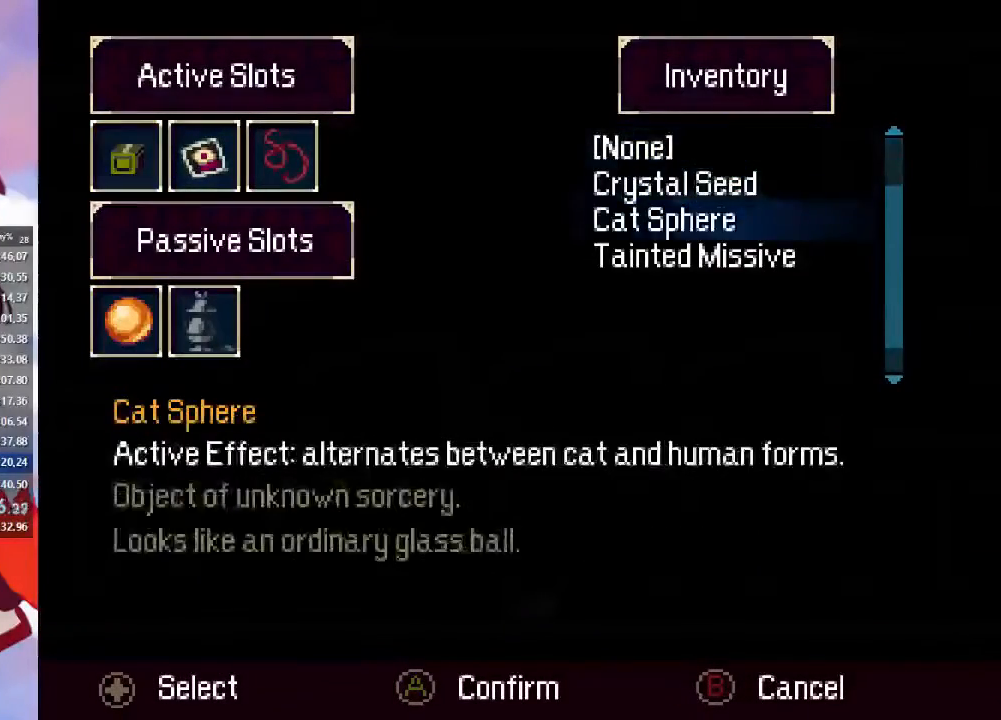
{"buttons": [], "left_stick": "center", "right_stick": "center", "events": [[100, "CROSS", "down"], [233, "CROSS", "up"], [267, "DPAD_DOWN", "down"], [367, "DPAD_DOWN", "up"], [433, "CROSS", "down"], [500, "CROSS", "up"]]}
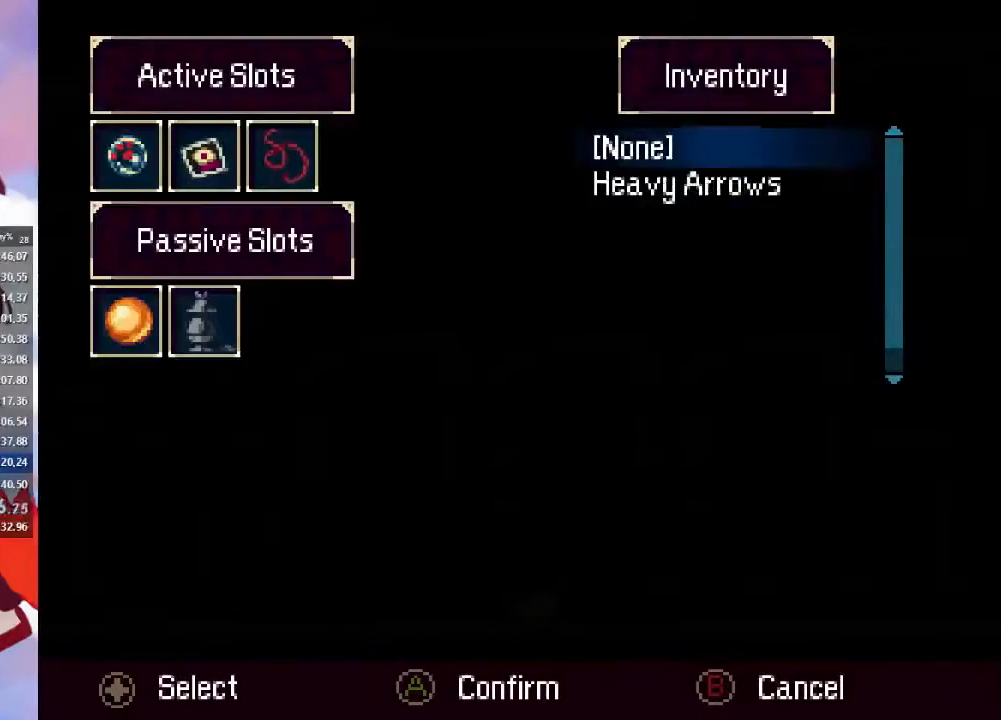
{"buttons": ["CIRCLE"], "left_stick": "right", "right_stick": "center", "events": [[100, "DPAD_UP", "down"], [167, "DPAD_UP", "up"], [267, "CROSS", "down"], [333, "CROSS", "up"], [433, "left_stick", "right"], [467, "CIRCLE", "down"]]}
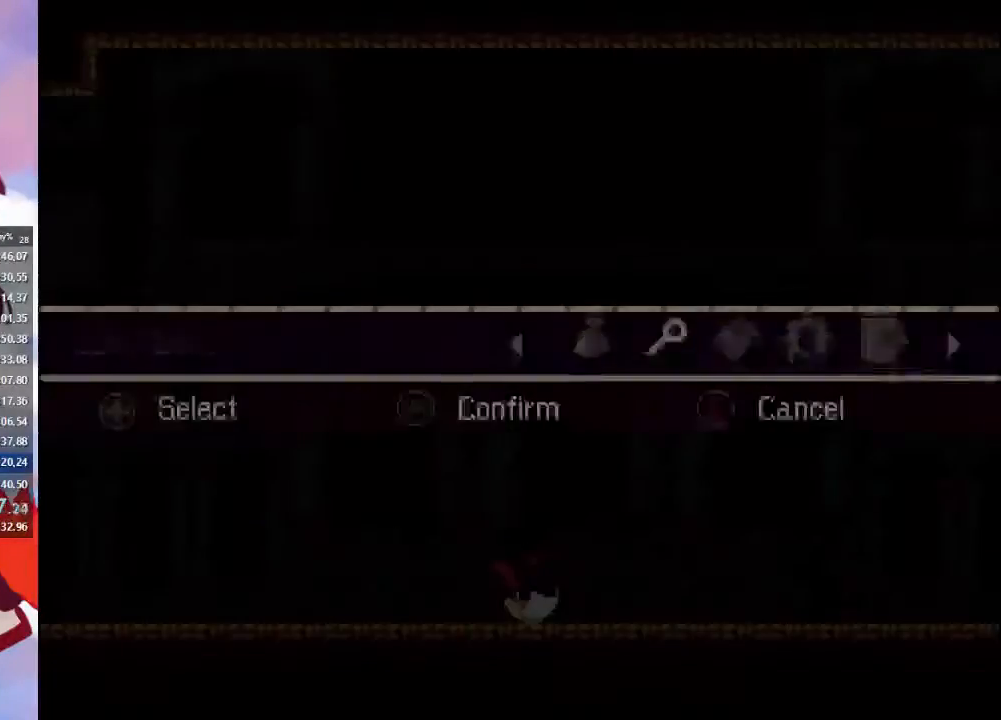
{"buttons": [], "left_stick": "right", "right_stick": "center", "events": [[33, "CIRCLE", "up"], [133, "CIRCLE", "down"], [167, "CIRCLE", "up"], [267, "CIRCLE", "down"], [333, "CIRCLE", "up"]]}
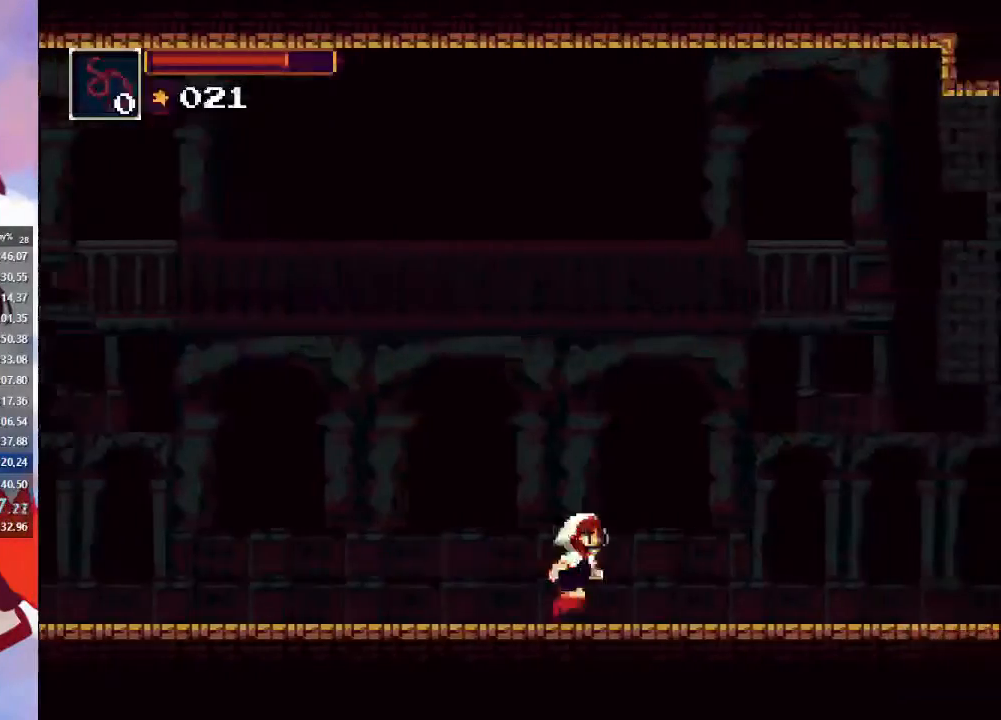
{"buttons": [], "left_stick": "right", "right_stick": "center", "events": [[267, "TRIANGLE", "down"], [467, "TRIANGLE", "up"]]}
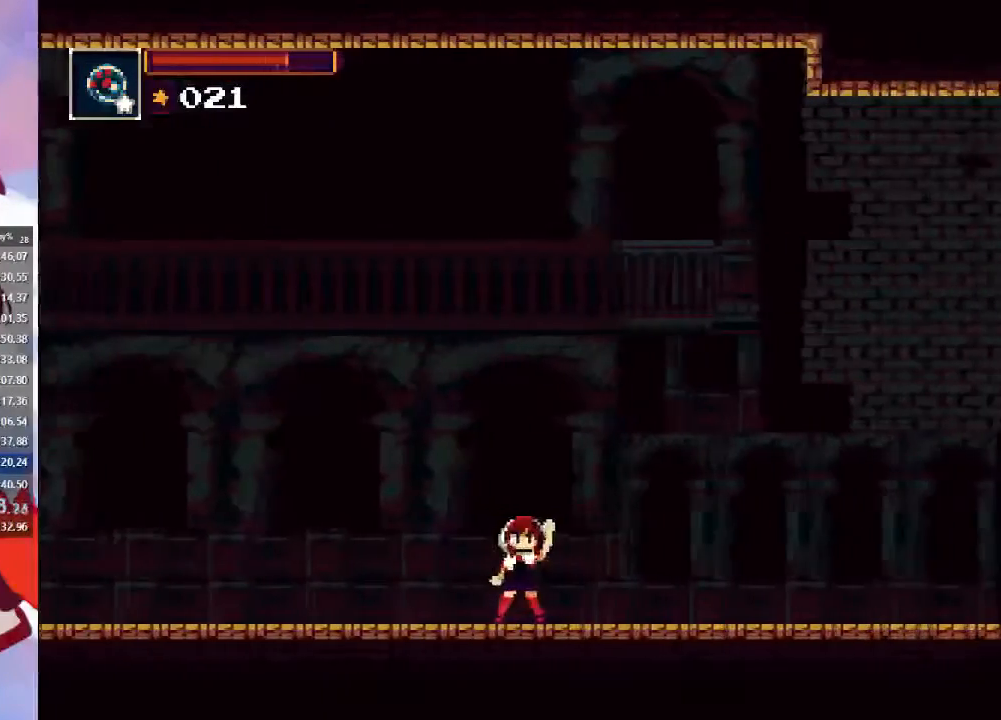
{"buttons": [], "left_stick": "right", "right_stick": "center", "events": []}
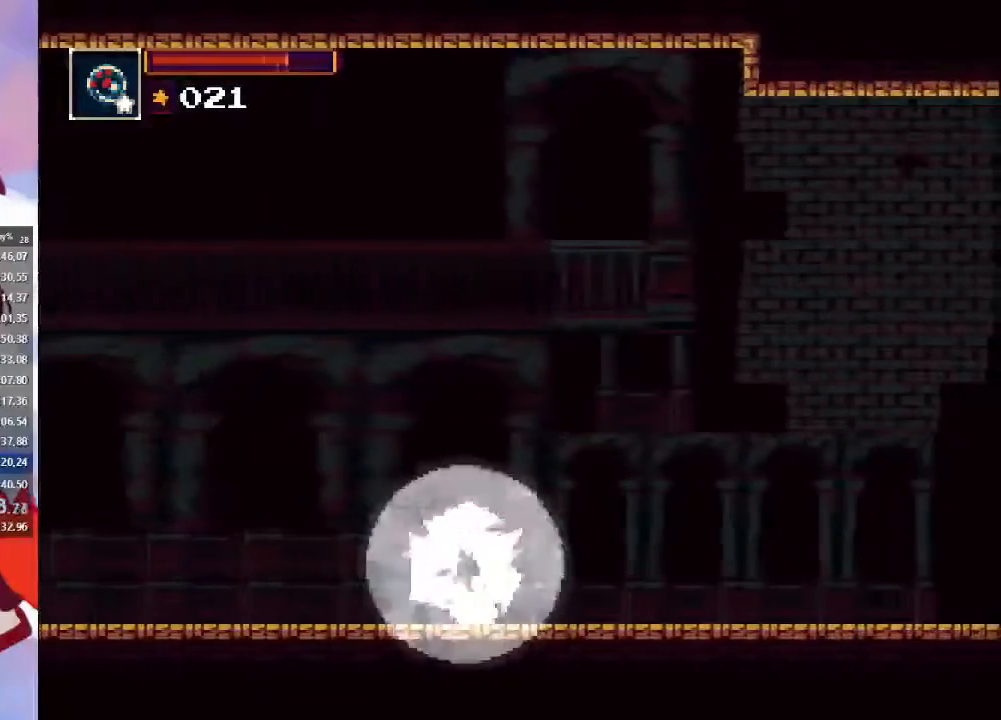
{"buttons": [], "left_stick": "right", "right_stick": "center", "events": [[133, "CROSS", "down"], [467, "CROSS", "up"]]}
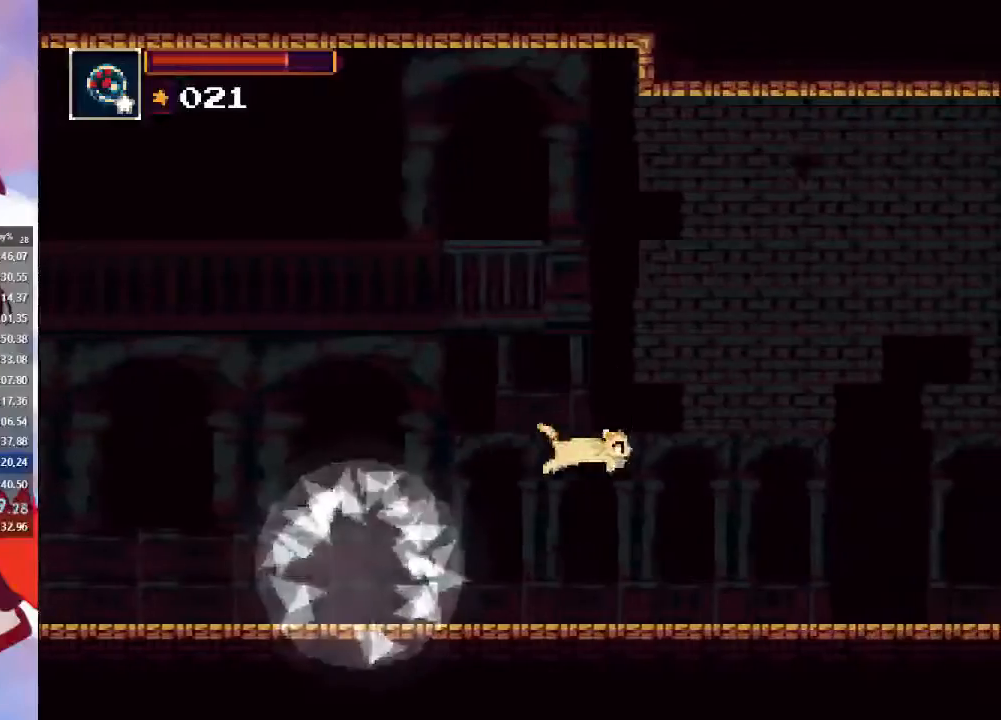
{"buttons": [], "left_stick": "right", "right_stick": "center", "events": [[67, "CIRCLE", "down"], [300, "CIRCLE", "up"]]}
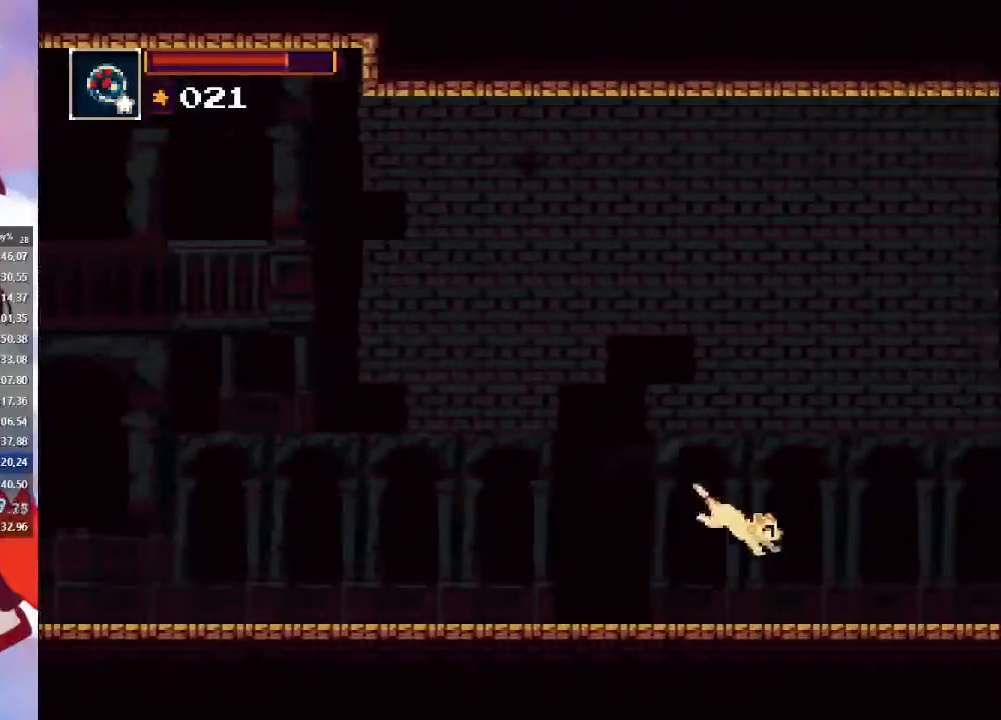
{"buttons": ["CROSS", "CIRCLE"], "left_stick": "right", "right_stick": "center", "events": [[233, "CIRCLE", "down"], [233, "CROSS", "down"]]}
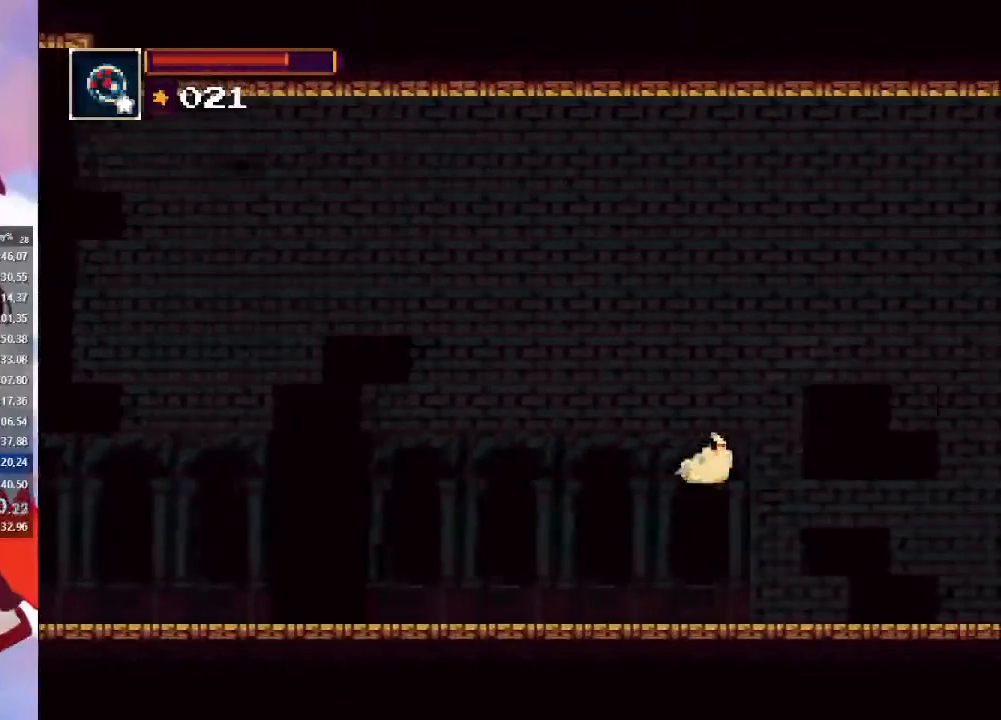
{"buttons": [], "left_stick": "right", "right_stick": "center", "events": [[67, "CIRCLE", "up"], [67, "CROSS", "up"], [233, "CIRCLE", "down"], [433, "CIRCLE", "up"]]}
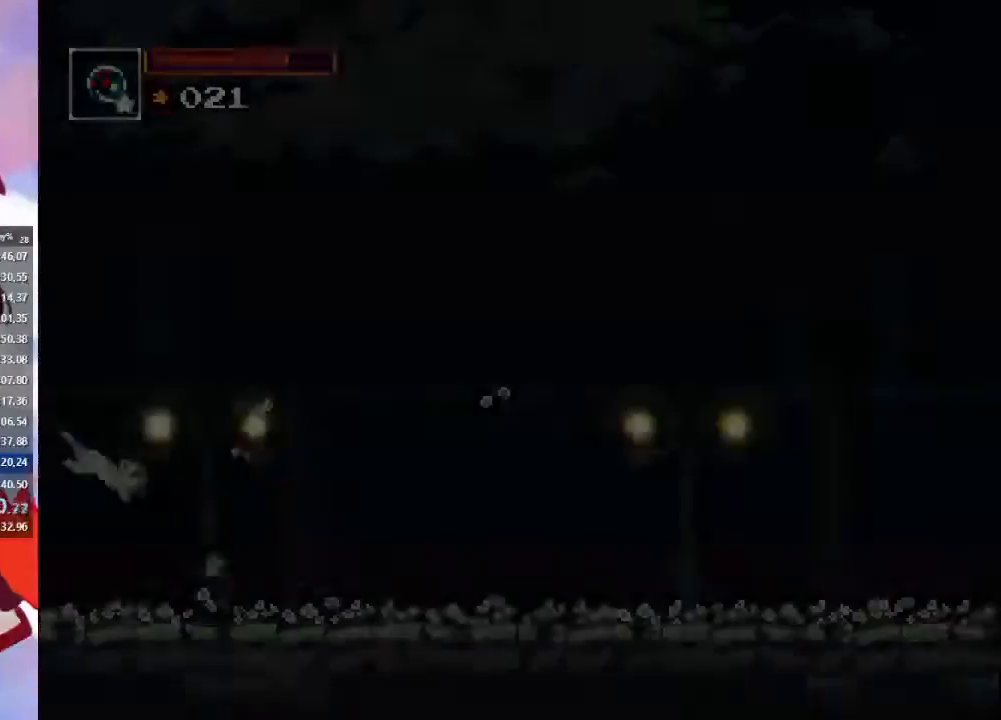
{"buttons": ["CROSS", "CIRCLE"], "left_stick": "right", "right_stick": "center", "events": [[367, "CROSS", "down"], [433, "CIRCLE", "down"]]}
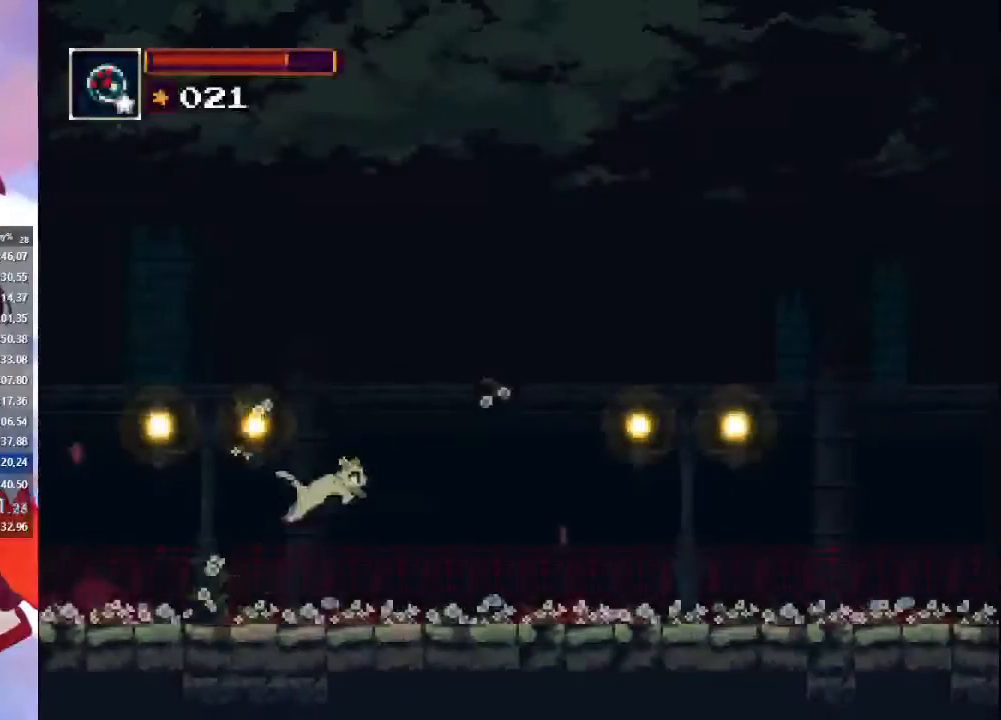
{"buttons": ["CIRCLE"], "left_stick": "right", "right_stick": "center"}
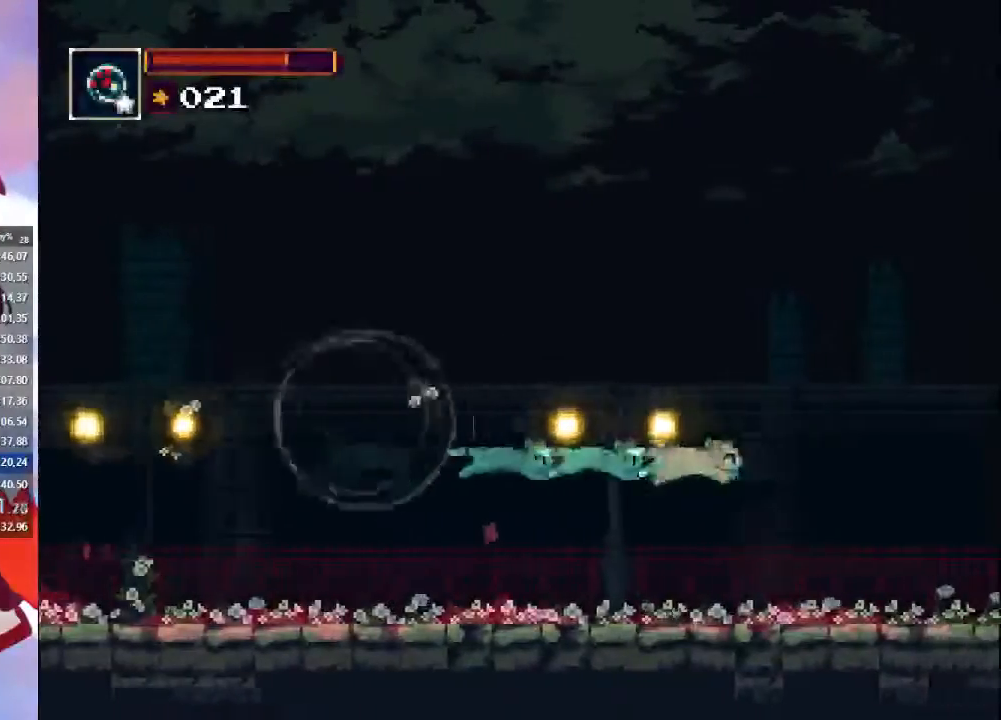
{"buttons": ["CROSS", "CIRCLE"], "left_stick": "right", "right_stick": "center", "events": [[33, "CIRCLE", "up"], [467, "CIRCLE", "down"], [467, "CROSS", "down"]]}
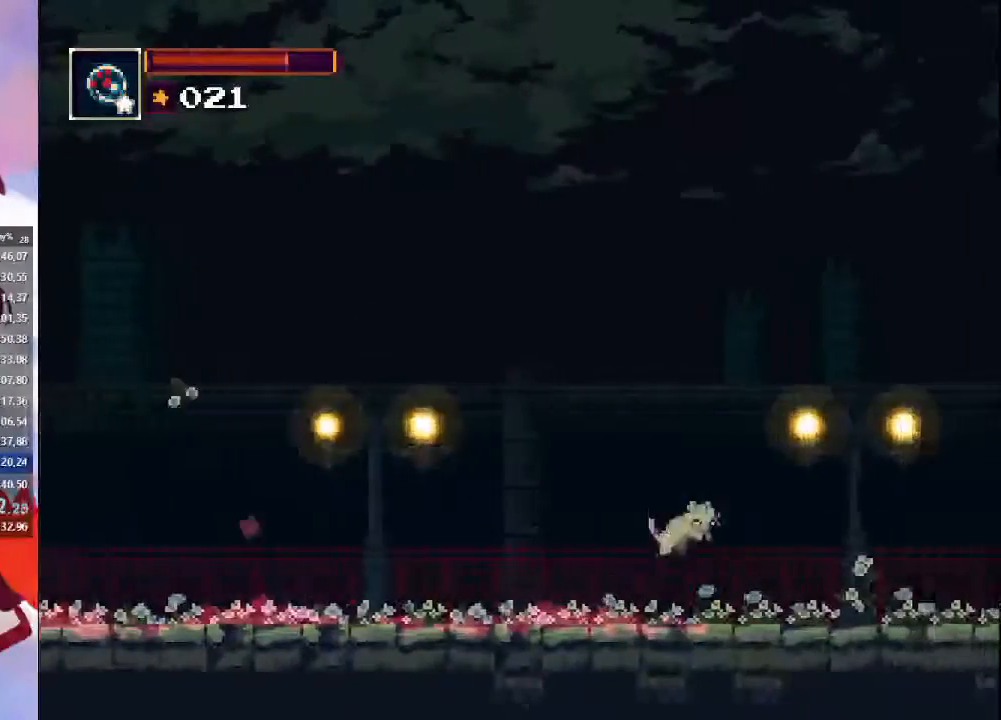
{"buttons": ["CIRCLE"], "left_stick": "right", "right_stick": "center", "events": [[267, "CROSS", "up"], [300, "CIRCLE", "up"], [467, "CIRCLE", "down"]]}
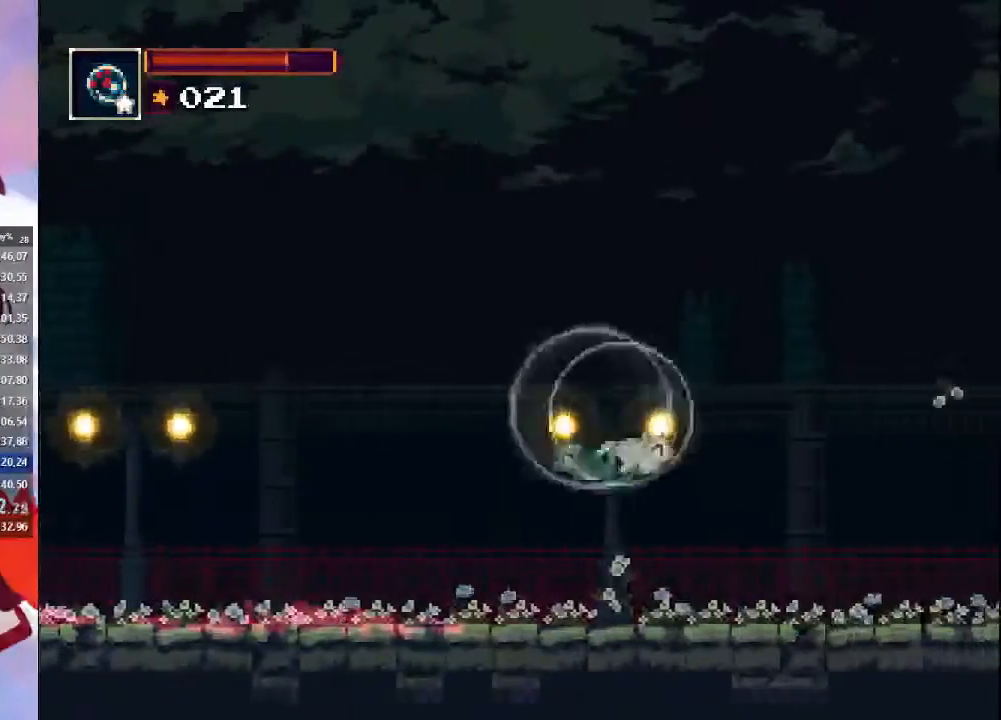
{"buttons": [], "left_stick": "right", "right_stick": "center", "events": [[167, "CIRCLE", "up"]]}
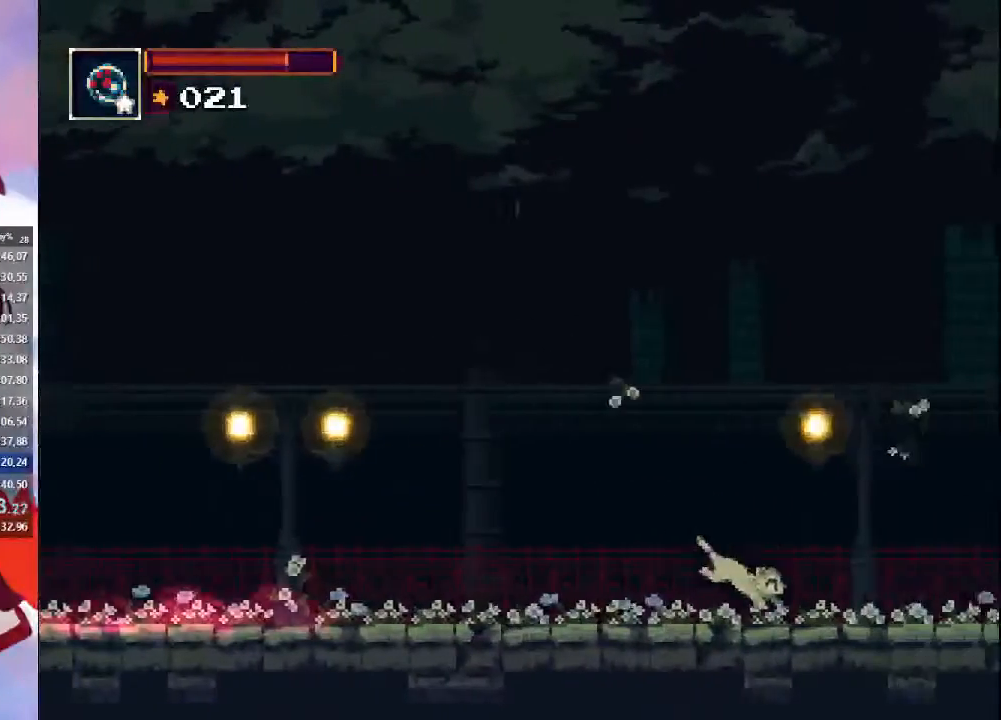
{"buttons": [], "left_stick": "right", "right_stick": "center", "events": [[100, "CIRCLE", "down"], [100, "CROSS", "down"], [467, "CIRCLE", "up"], [467, "CROSS", "up"]]}